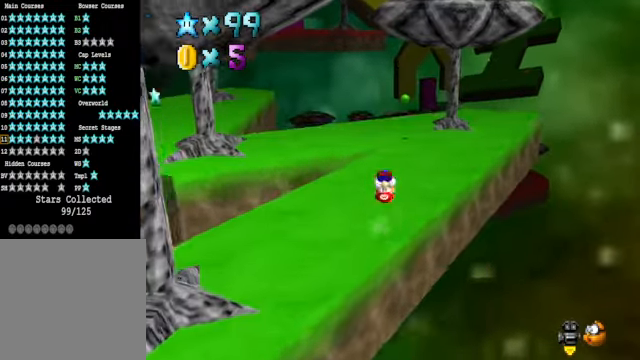
Gameplay with a controller (Xbox layout); each line is a JSON object with the inputs held at the frame after it. "events" lists button and stick changes between this image and that frame as [ms after this image, input, new state], when the widget could be followed in between.
{"buttons": [], "left_stick": "up", "right_stick": "center", "events": [[66, "left_stick", "up-right"], [133, "right_stick", "center"], [233, "left_stick", "up"]]}
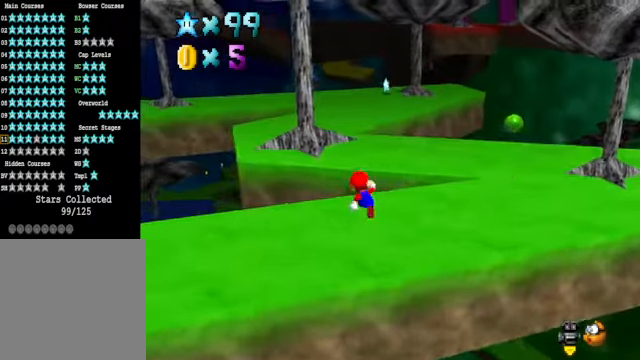
{"buttons": [], "left_stick": "up", "right_stick": "center", "events": [[66, "A", "down"], [200, "A", "up"], [233, "left_stick", "up-right"], [434, "left_stick", "up"]]}
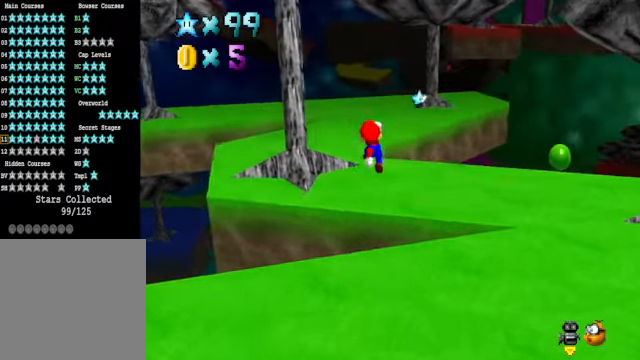
{"buttons": [], "left_stick": "up-left", "right_stick": "center", "events": [[233, "A", "down"], [434, "A", "up"], [467, "left_stick", "up-left"]]}
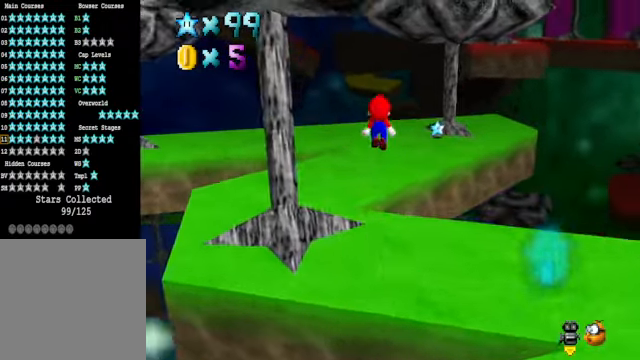
{"buttons": [], "left_stick": "up", "right_stick": "center", "events": [[367, "left_stick", "up"]]}
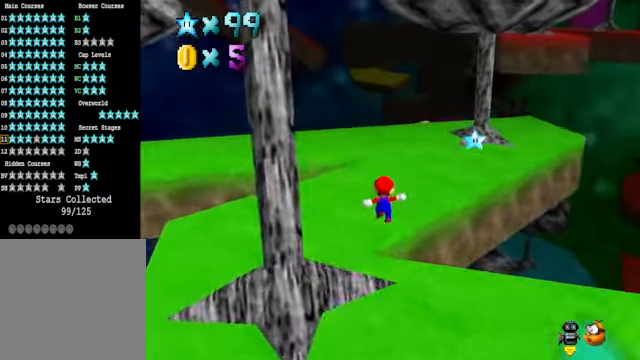
{"buttons": [], "left_stick": "down-left", "right_stick": "center", "events": [[34, "left_stick", "up-right"], [234, "A", "down"], [234, "left_stick", "center"], [301, "A", "up"], [334, "left_stick", "down-left"]]}
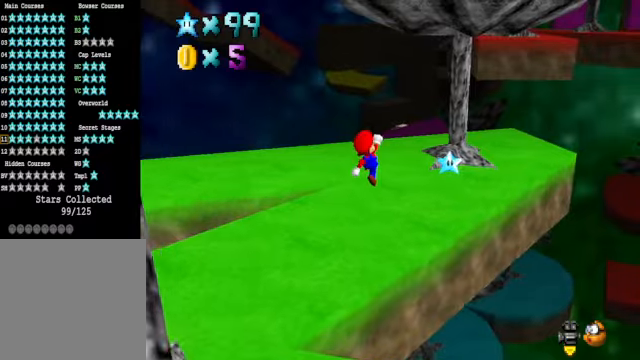
{"buttons": ["A"], "left_stick": "up", "right_stick": "center", "events": [[133, "left_stick", "up-left"], [200, "left_stick", "up"], [234, "A", "down"]]}
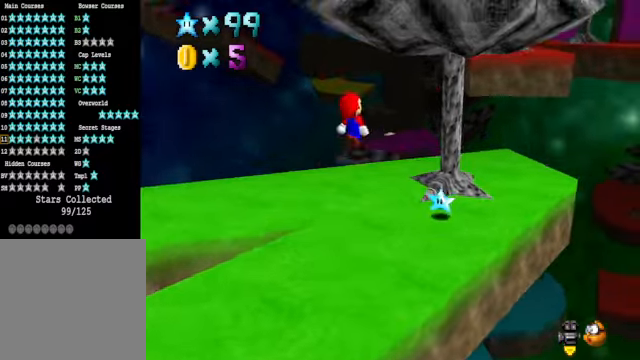
{"buttons": [], "left_stick": "up-left", "right_stick": "center", "events": [[167, "left_stick", "up-left"], [200, "A", "up"], [334, "right_stick", "right"], [501, "right_stick", "center"]]}
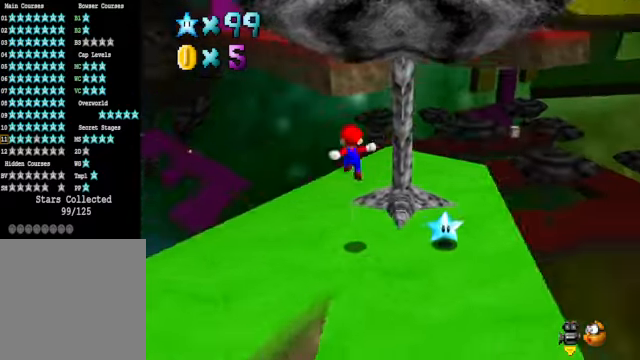
{"buttons": ["A"], "left_stick": "up-left", "right_stick": "center", "events": [[267, "A", "down"]]}
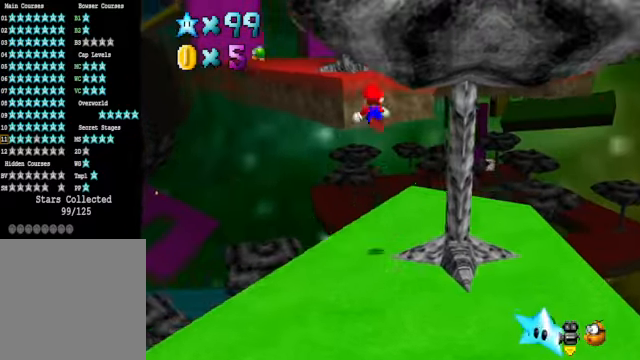
{"buttons": [], "left_stick": "up", "right_stick": "center", "events": [[100, "X", "down"], [167, "left_stick", "up"], [434, "X", "up"], [501, "A", "up"]]}
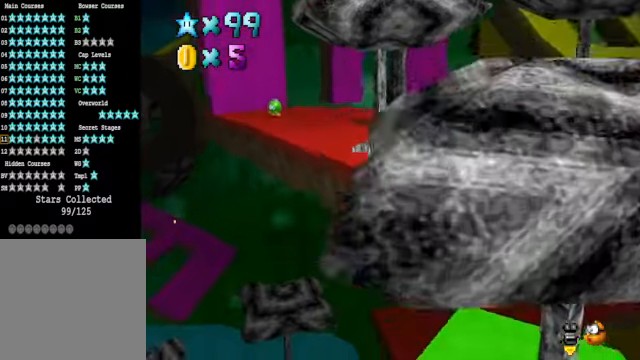
{"buttons": [], "left_stick": "up-left", "right_stick": "center", "events": [[233, "A", "down"], [334, "A", "up"], [400, "left_stick", "up-left"]]}
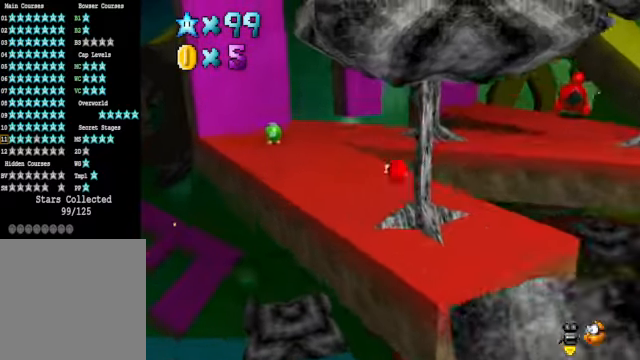
{"buttons": [], "left_stick": "up", "right_stick": "center", "events": [[434, "left_stick", "up"]]}
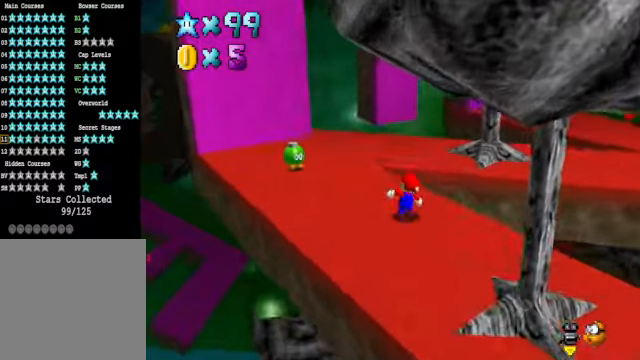
{"buttons": [], "left_stick": "up-left", "right_stick": "down-right", "events": [[100, "A", "down"], [233, "A", "up"], [233, "left_stick", "up-left"], [400, "right_stick", "down-right"]]}
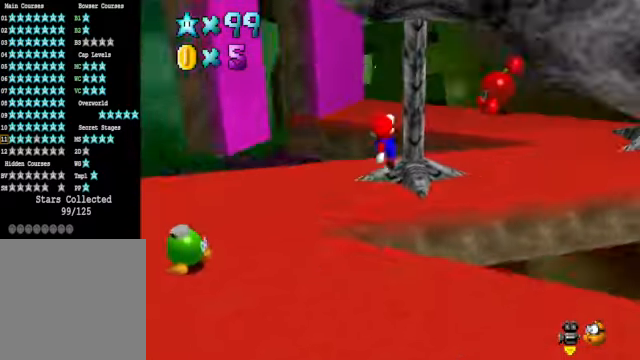
{"buttons": [], "left_stick": "right", "right_stick": "center", "events": [[33, "right_stick", "center"], [133, "left_stick", "center"], [400, "left_stick", "right"]]}
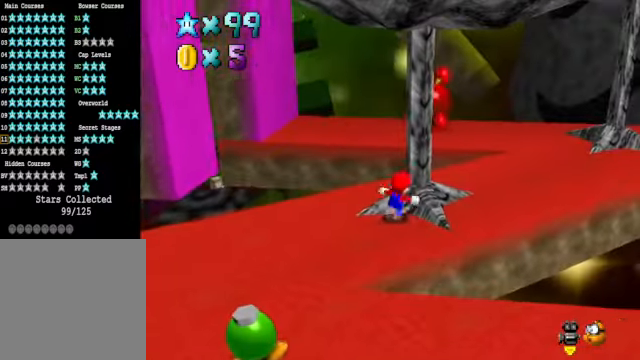
{"buttons": [], "left_stick": "up-right", "right_stick": "center", "events": [[66, "A", "down"], [434, "A", "up"], [467, "left_stick", "up-right"]]}
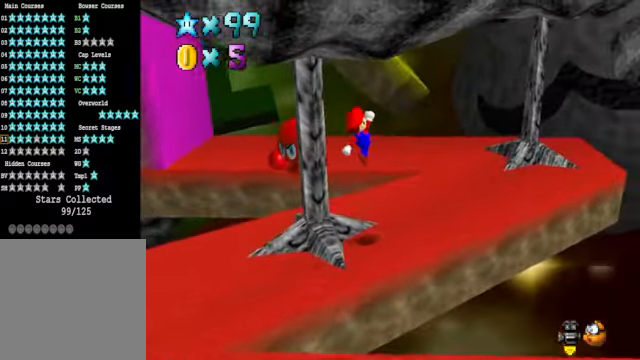
{"buttons": [], "left_stick": "up-right", "right_stick": "center", "events": [[33, "right_stick", "down-left"], [200, "right_stick", "center"]]}
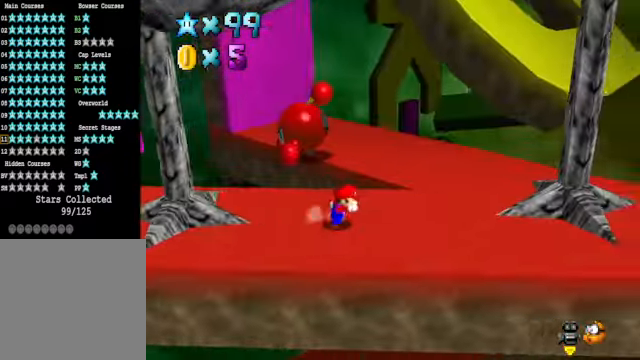
{"buttons": ["A"], "left_stick": "up", "right_stick": "center", "events": [[67, "right_stick", "down-right"], [200, "left_stick", "center"], [234, "right_stick", "center"], [367, "left_stick", "up"], [467, "A", "down"]]}
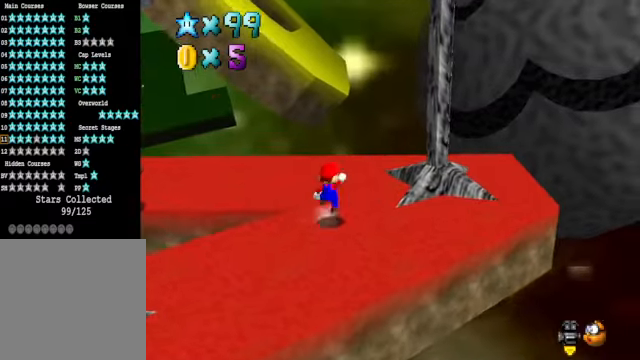
{"buttons": ["A"], "left_stick": "up", "right_stick": "center", "events": [[34, "A", "up"], [468, "A", "down"]]}
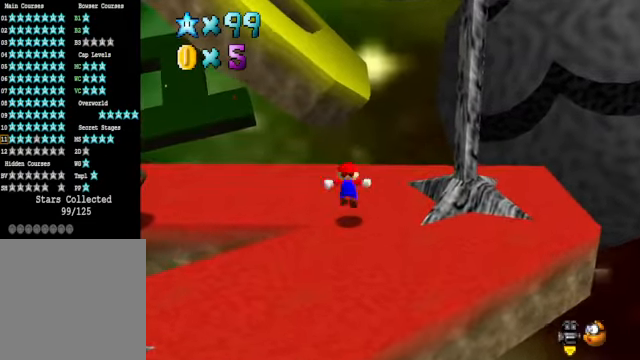
{"buttons": [], "left_stick": "up", "right_stick": "center", "events": [[67, "A", "up"]]}
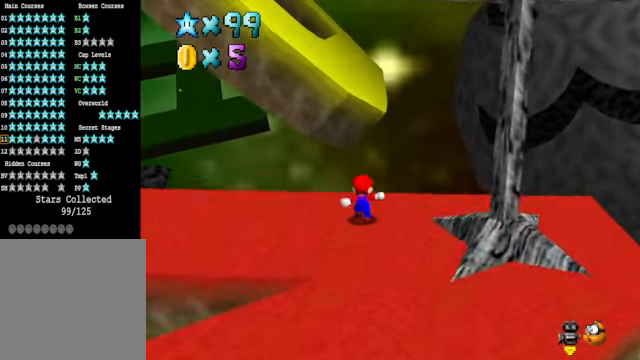
{"buttons": [], "left_stick": "up", "right_stick": "down-left", "events": [[67, "A", "down"], [167, "A", "up"], [401, "right_stick", "down-left"]]}
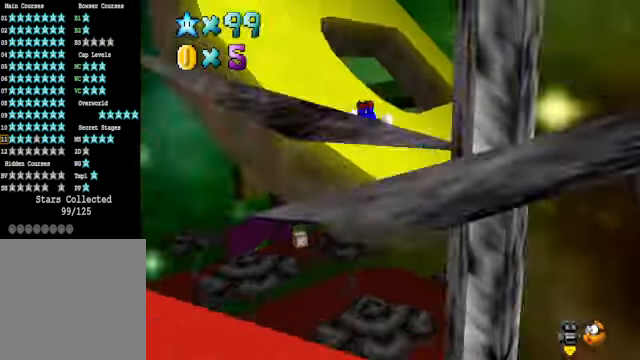
{"buttons": [], "left_stick": "up", "right_stick": "down-left", "events": [[67, "right_stick", "center"], [401, "right_stick", "down-left"]]}
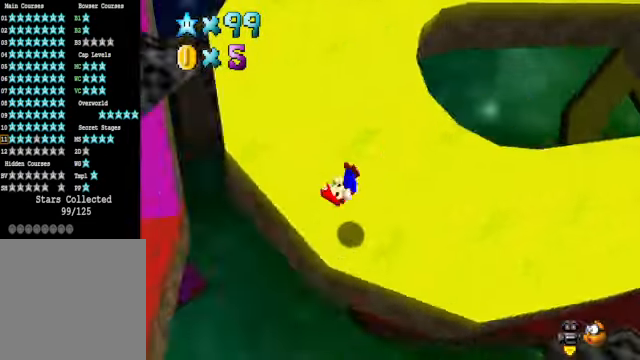
{"buttons": [], "left_stick": "up", "right_stick": "center", "events": [[34, "right_stick", "center"]]}
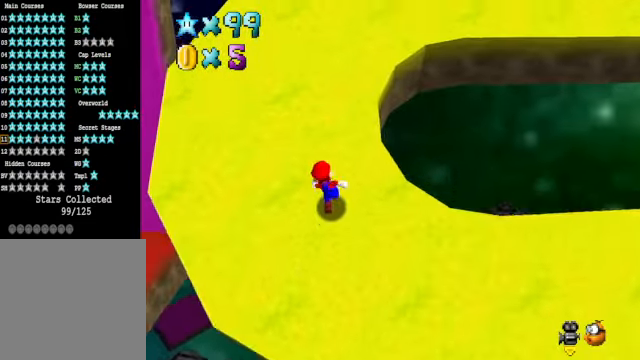
{"buttons": [], "left_stick": "up", "right_stick": "center", "events": []}
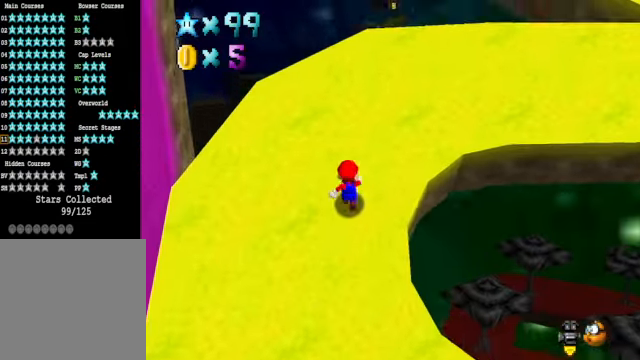
{"buttons": [], "left_stick": "up-right", "right_stick": "center", "events": [[100, "left_stick", "up-right"]]}
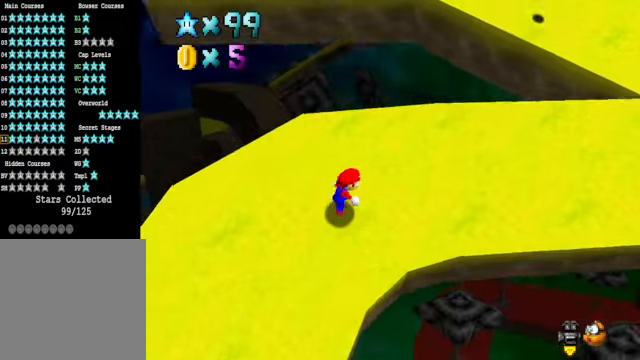
{"buttons": [], "left_stick": "right", "right_stick": "center", "events": [[34, "left_stick", "right"], [201, "A", "down"], [301, "A", "up"], [334, "X", "down"], [434, "X", "up"]]}
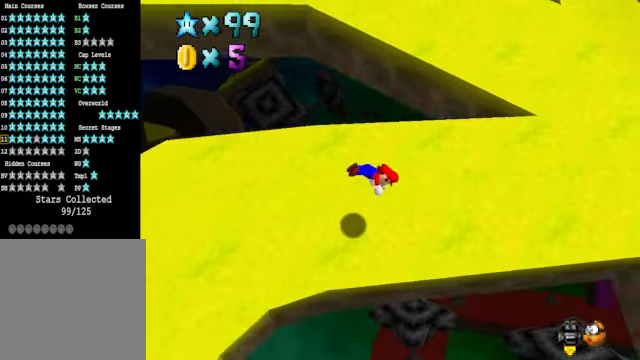
{"buttons": [], "left_stick": "right", "right_stick": "down-left", "events": [[234, "A", "down"], [334, "A", "up"], [468, "right_stick", "down-left"]]}
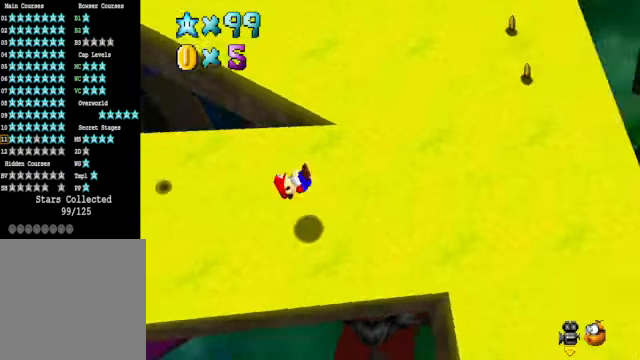
{"buttons": [], "left_stick": "up-right", "right_stick": "center", "events": [[100, "right_stick", "center"], [301, "left_stick", "up-right"]]}
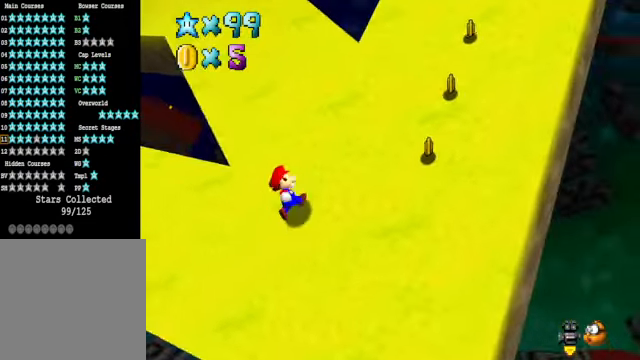
{"buttons": [], "left_stick": "up-right", "right_stick": "center", "events": [[100, "left_stick", "up"], [401, "right_stick", "down-left"], [501, "left_stick", "up-right"], [501, "right_stick", "center"]]}
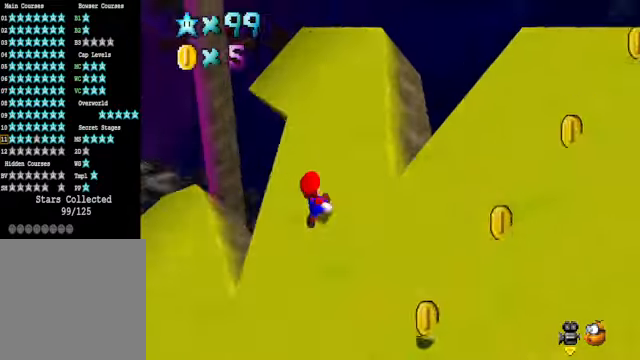
{"buttons": [], "left_stick": "up-right", "right_stick": "center", "events": []}
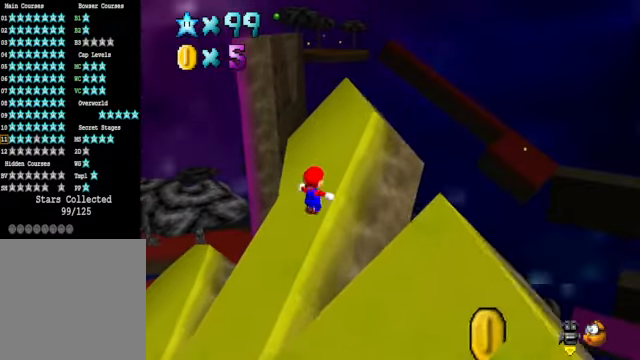
{"buttons": [], "left_stick": "up", "right_stick": "center", "events": [[368, "left_stick", "up"]]}